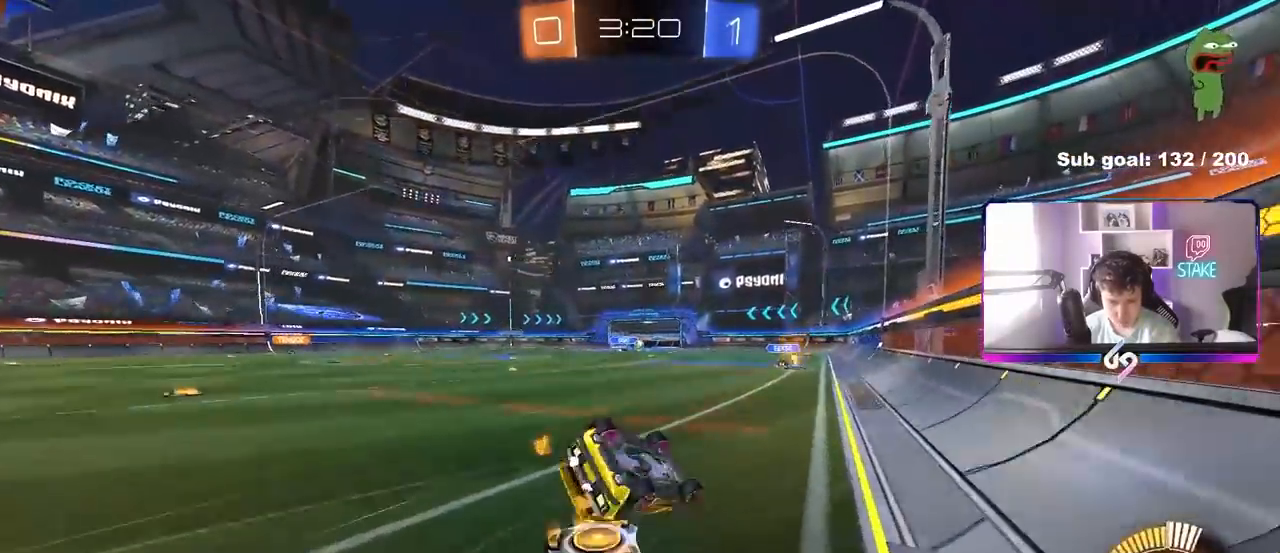
Gameplay with keyboard and mouse; each line is a JSON object with the keys and mouse buttons held at the frame after it. "events" lists presses ("down") and releases ("up") of "1", "2", "3", "4", "5", "a", "alt", "c", "caps_lock", "ctrl", "d", "e", "f", "g", "q", "r", "s", "shift", "space", "t", "tab", "v", "w", "x", "z", "mouse_left", "mouse_wheel" and "mouse_right" between this image and that frame as [ms after this image, input, new state], when the widget could be followed in between. "mouse_left", "mouse_wheel", "mouse_right" = the "left", "wheel", "right" buttons of the "mouse" list. No other keys are recorded. "wheel" means that the mouse wheel is clicked or scrolled. "mouse_move" is the direction in which the mouse moves at that frame (one of eight, or "still"), when it could be read.
{"keys": ["a", "s", "shift"], "mouse": [], "mouse_move": "still", "events": [[50, "s", "up"], [150, "s", "down"]]}
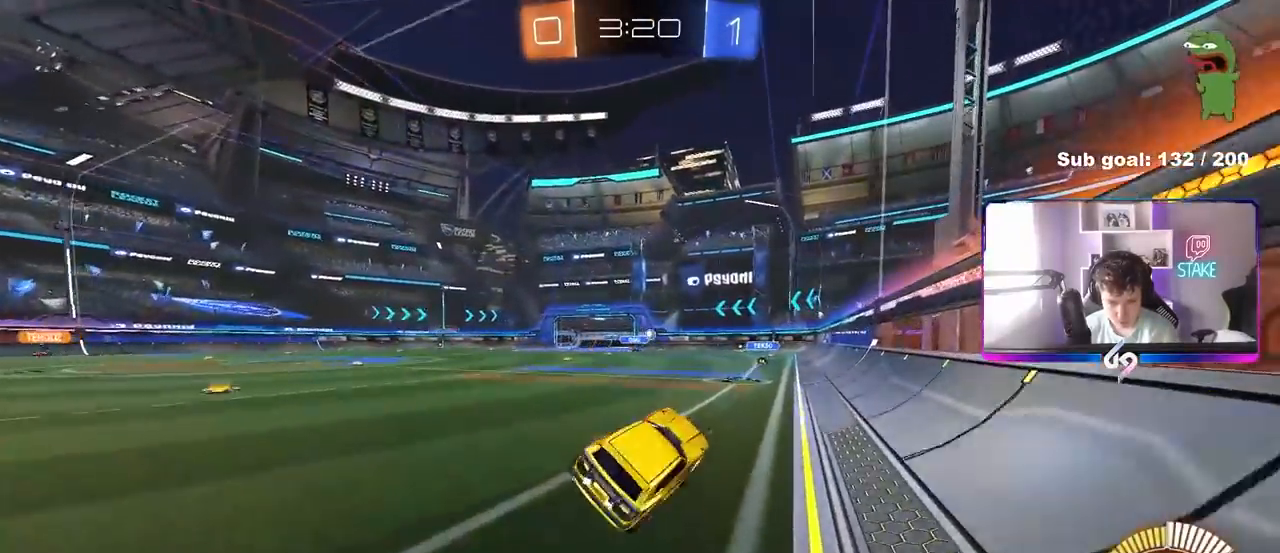
{"keys": ["w"], "mouse": [], "mouse_move": "still", "events": [[67, "a", "up"], [67, "s", "up"], [67, "shift", "up"], [300, "w", "down"], [400, "d", "down"], [483, "d", "up"]]}
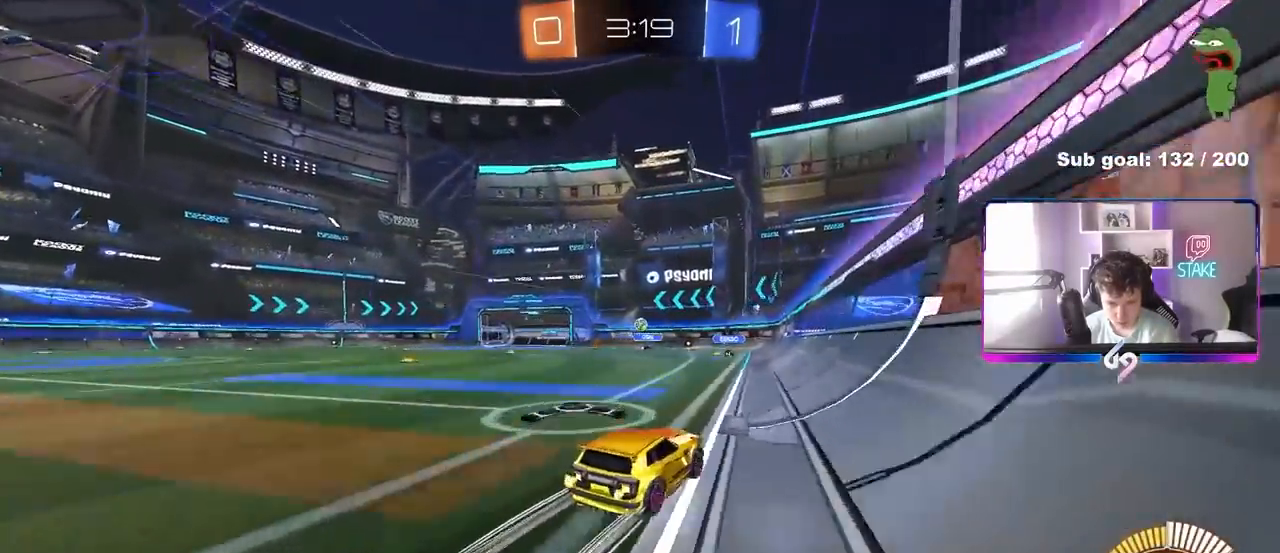
{"keys": ["a", "shift"], "mouse": [], "mouse_move": "still", "events": [[33, "w", "up"], [83, "a", "down"], [133, "a", "up"], [217, "s", "down"], [317, "d", "down"], [400, "a", "down"], [450, "d", "up"], [500, "s", "up"], [500, "shift", "down"]]}
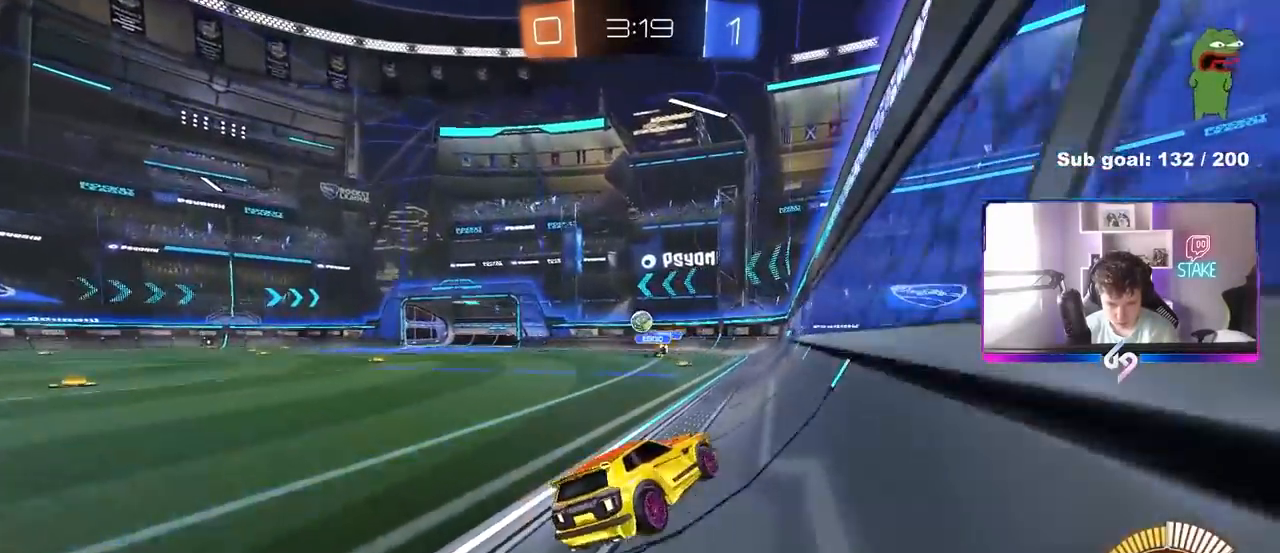
{"keys": ["d", "s"], "mouse": [], "mouse_move": "still", "events": [[100, "shift", "up"], [183, "a", "up"], [183, "d", "down"], [233, "w", "down"], [283, "a", "down"], [283, "d", "up"], [383, "w", "up"], [417, "a", "up"], [417, "d", "down"], [417, "s", "down"]]}
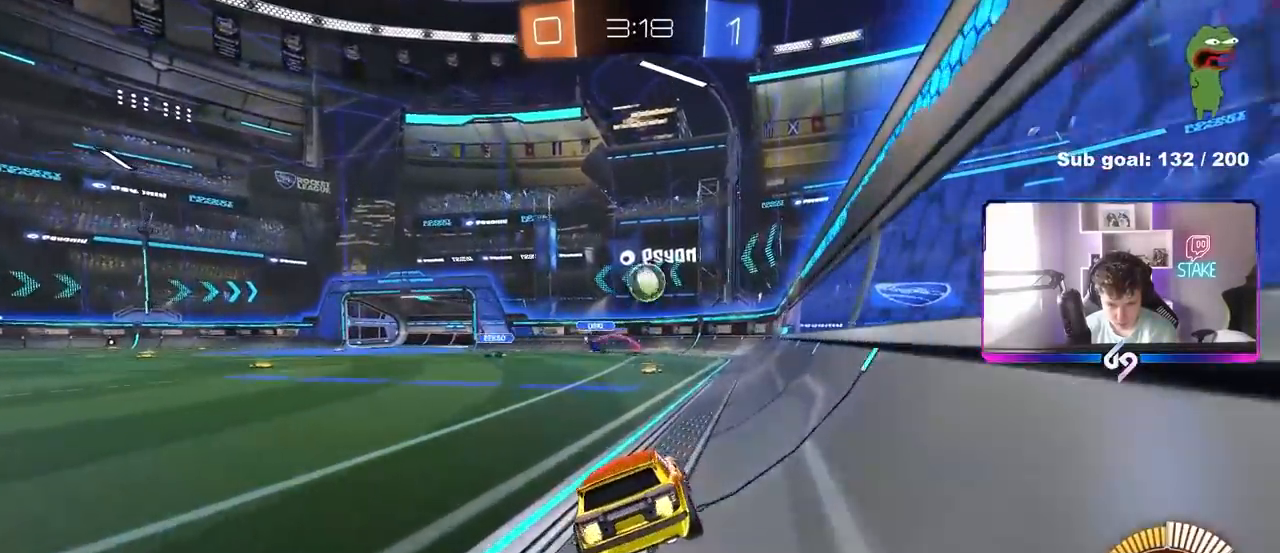
{"keys": ["a", "s"], "mouse": [], "mouse_move": "still", "events": [[117, "d", "up"], [400, "a", "down"]]}
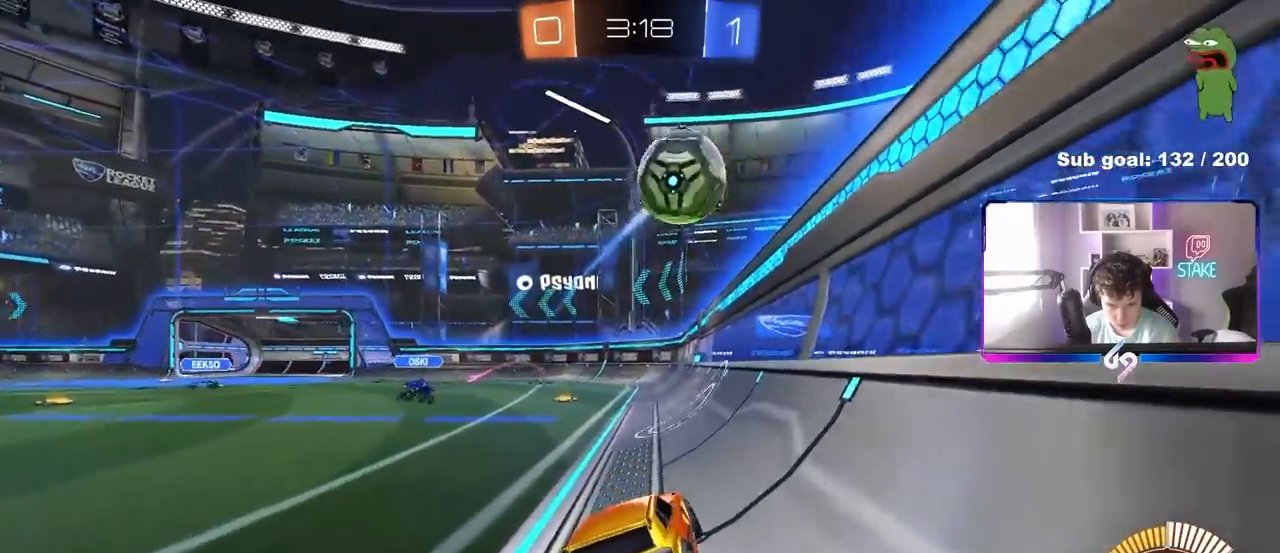
{"keys": ["a", "shift", "w"], "mouse": ["left"], "mouse_move": "still", "events": [[33, "mouse_right", "down"], [83, "a", "up"], [133, "mouse_right", "up"], [167, "mouse_right", "down"], [267, "d", "down"], [317, "mouse_left", "down"], [367, "s", "up"], [417, "mouse_right", "up"], [417, "shift", "down"], [450, "a", "down"], [450, "w", "down"], [500, "d", "up"]]}
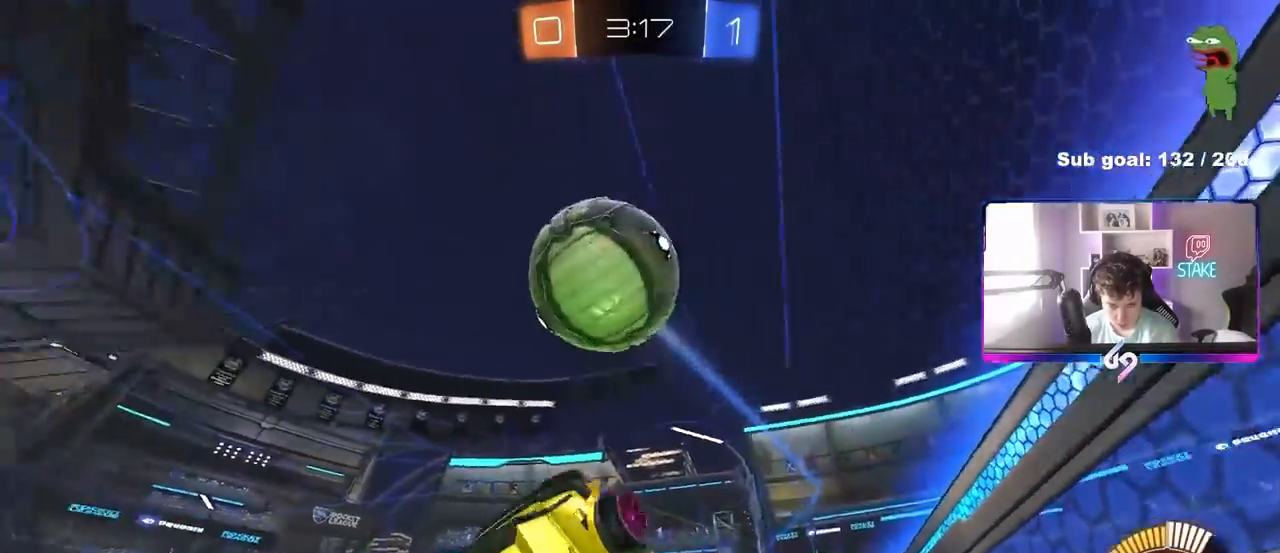
{"keys": ["a", "shift", "w"], "mouse": ["left"], "mouse_move": "still", "events": []}
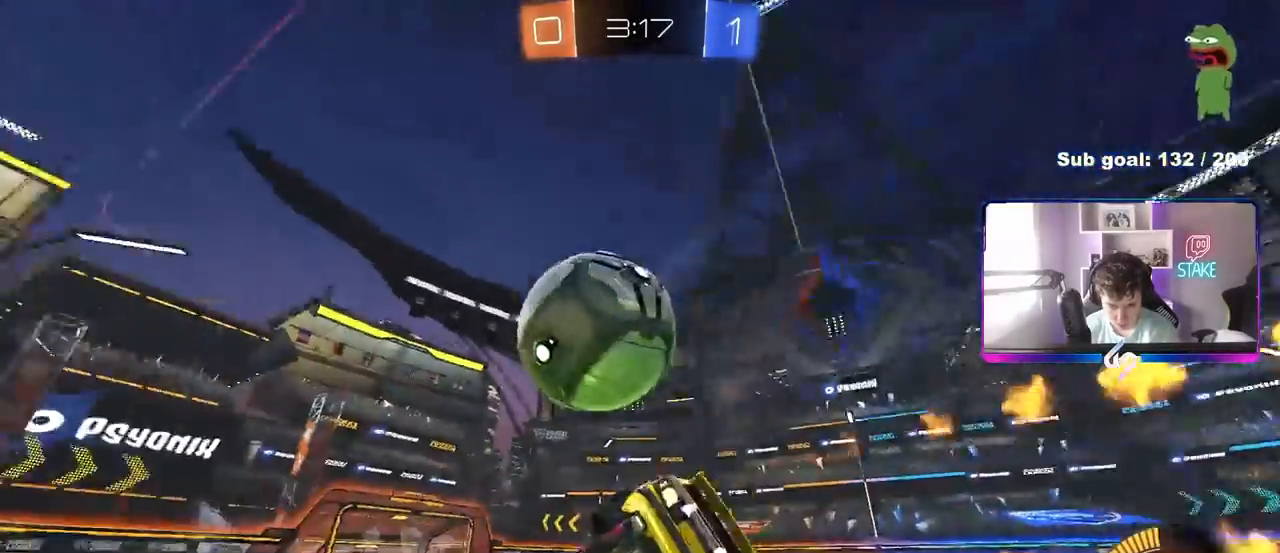
{"keys": ["a", "w"], "mouse": ["left", "right"], "mouse_move": "still", "events": [[17, "shift", "up"], [17, "w", "up"], [250, "a", "up"], [400, "w", "down"], [433, "mouse_right", "down"], [483, "a", "down"]]}
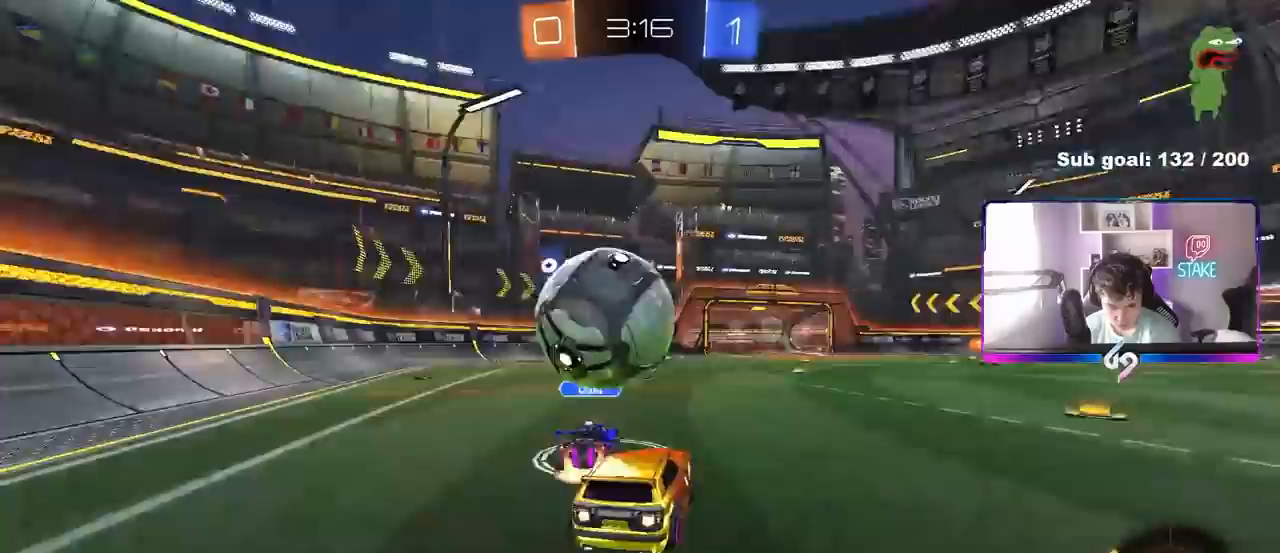
{"keys": ["a", "shift"], "mouse": [], "mouse_move": "still", "events": [[33, "mouse_right", "up"], [33, "shift", "down"], [83, "mouse_right", "down"], [133, "s", "down"], [133, "w", "up"], [267, "mouse_left", "up"], [317, "mouse_right", "up"], [450, "s", "up"]]}
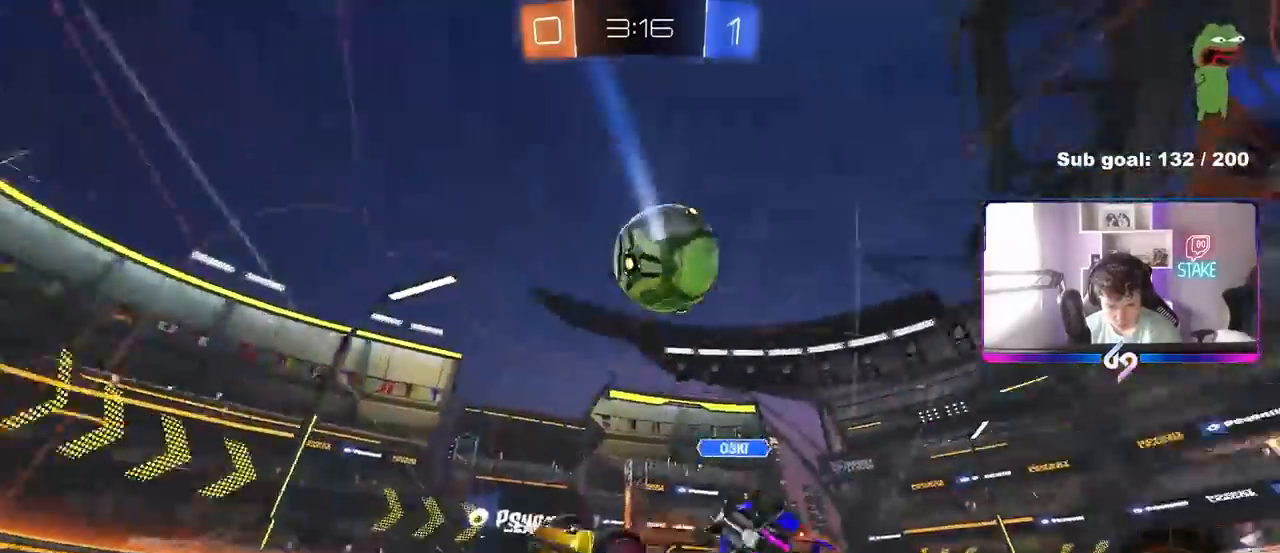
{"keys": ["a"], "mouse": [], "mouse_move": "still", "events": [[100, "s", "down"], [100, "space", "down"], [200, "s", "up"], [233, "space", "up"], [383, "shift", "up"]]}
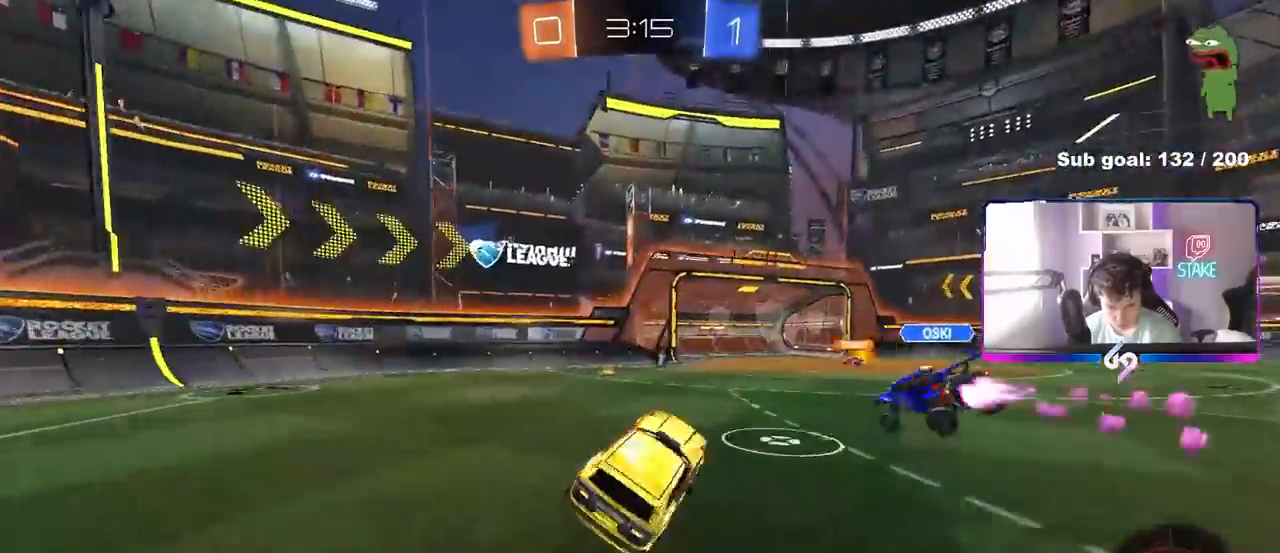
{"keys": ["w"], "mouse": [], "mouse_move": "still", "events": [[67, "a", "up"], [150, "space", "down"], [200, "a", "down"], [300, "space", "up"], [483, "a", "up"], [483, "w", "down"]]}
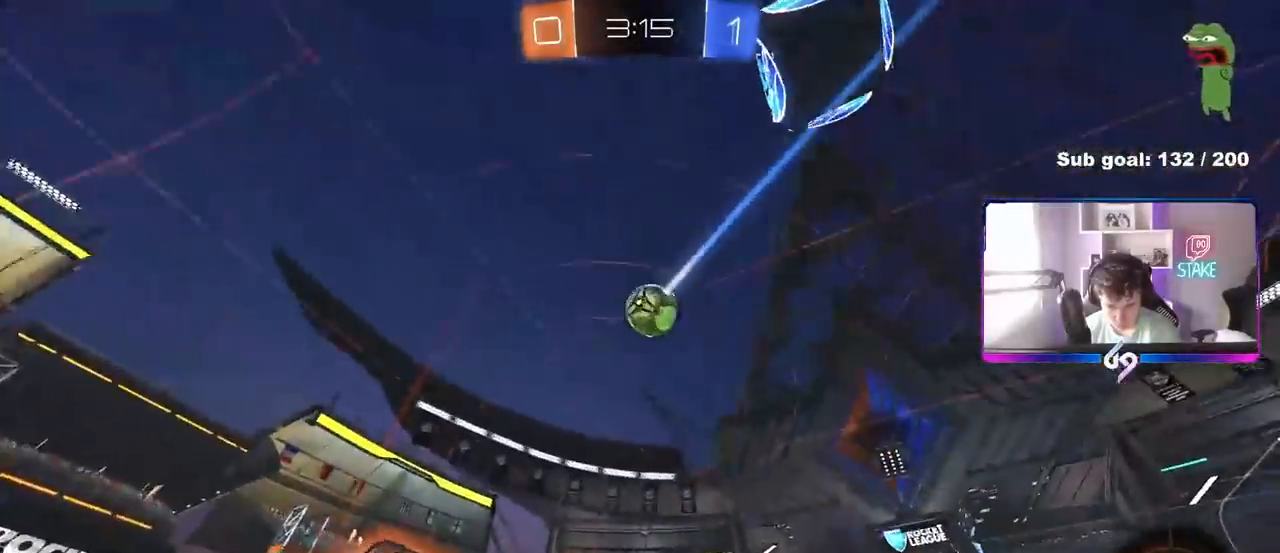
{"keys": ["d", "w"], "mouse": [], "mouse_move": "still", "events": [[33, "d", "down"], [83, "shift", "down"], [267, "shift", "up"]]}
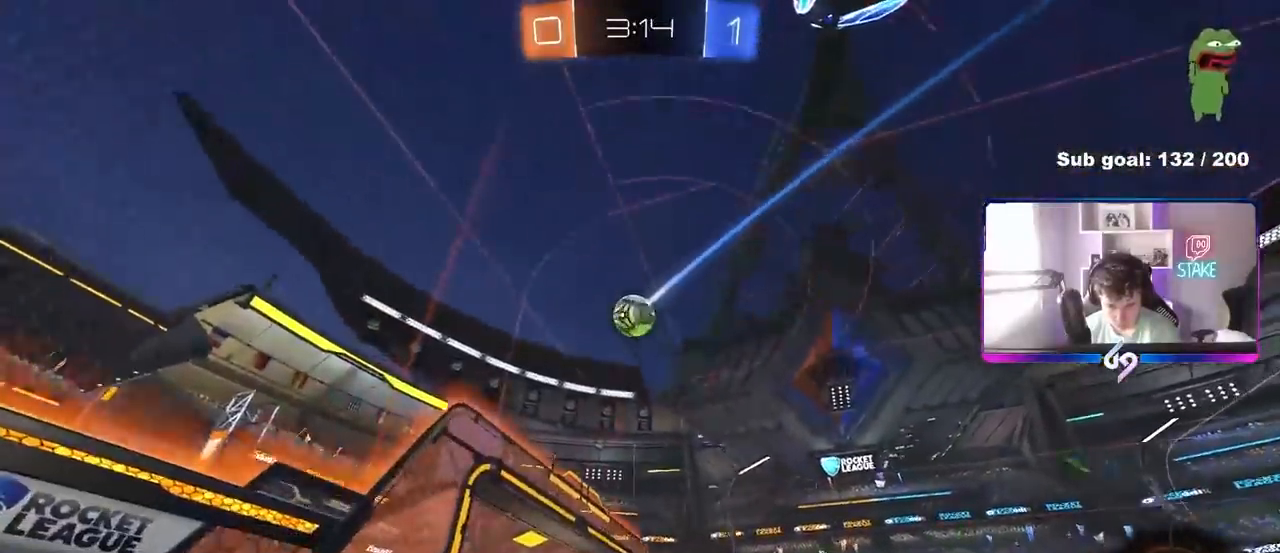
{"keys": ["a"], "mouse": ["left", "right"], "mouse_move": "still", "events": [[50, "mouse_left", "down"], [100, "d", "up"], [100, "w", "up"], [150, "mouse_right", "down"], [183, "d", "down"], [200, "s", "down"], [283, "a", "down"], [333, "d", "up"], [333, "mouse_right", "up"], [333, "s", "up"], [383, "a", "up"], [383, "mouse_right", "down"], [467, "a", "down"]]}
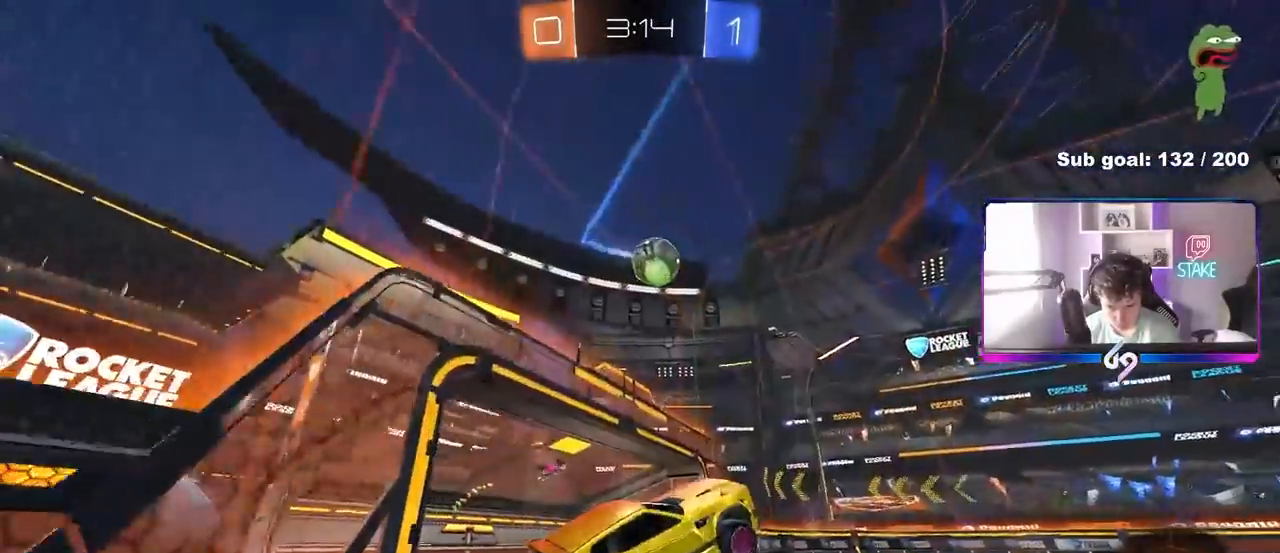
{"keys": ["d", "s"], "mouse": [], "mouse_move": "still", "events": [[17, "a", "up"], [17, "shift", "down"], [67, "d", "down"], [67, "mouse_left", "up"], [67, "mouse_right", "up"], [67, "shift", "up"], [117, "d", "up"], [167, "a", "down"], [167, "shift", "down"], [200, "w", "down"], [250, "shift", "up"], [350, "a", "up"], [350, "w", "up"], [433, "s", "down"], [483, "d", "down"]]}
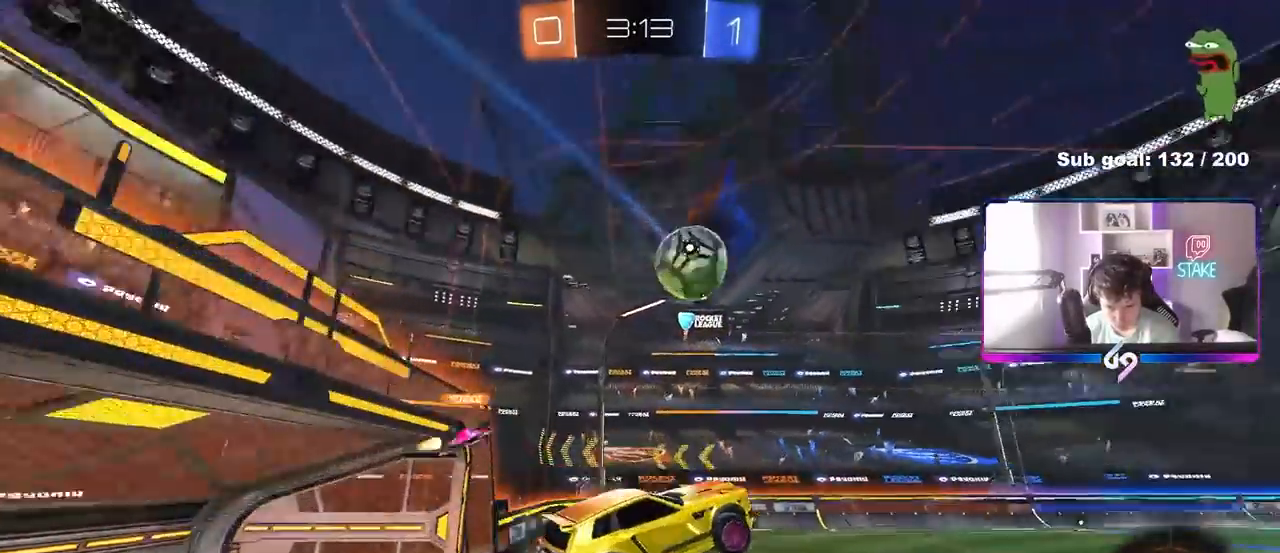
{"keys": ["d", "s"], "mouse": [], "mouse_move": "still", "events": []}
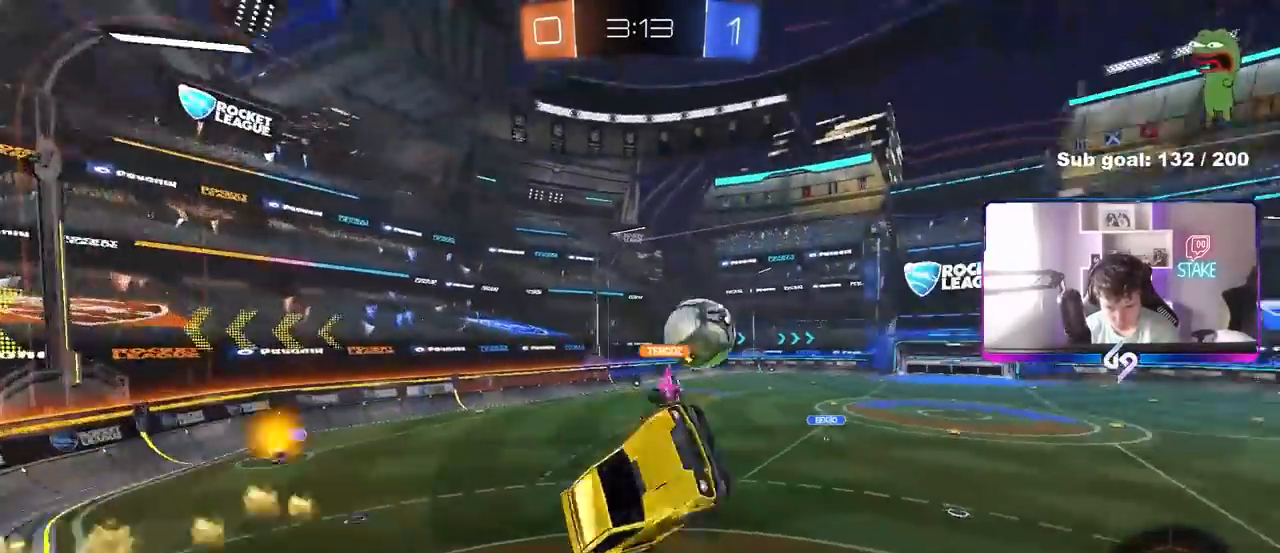
{"keys": [], "mouse": [], "mouse_move": "still", "events": [[150, "shift", "down"], [183, "d", "up"], [283, "mouse_left", "down"], [283, "s", "up"], [333, "shift", "up"], [467, "mouse_left", "up"]]}
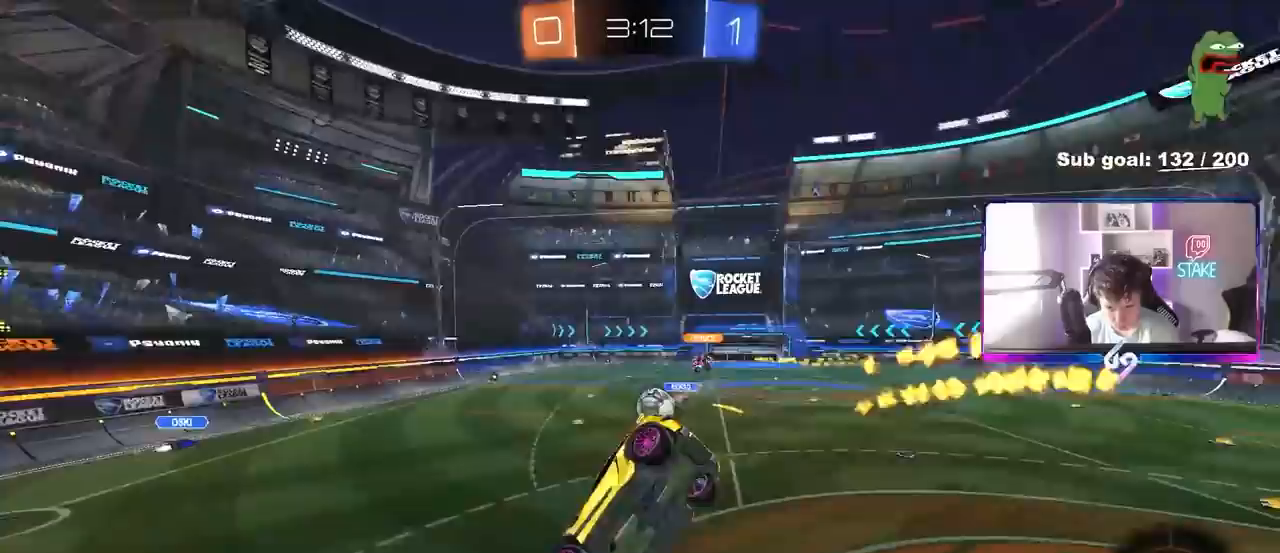
{"keys": [], "mouse": [], "mouse_move": "still", "events": [[17, "s", "down"], [17, "shift", "down"], [67, "a", "down"], [167, "s", "up"], [167, "shift", "up"], [433, "a", "up"]]}
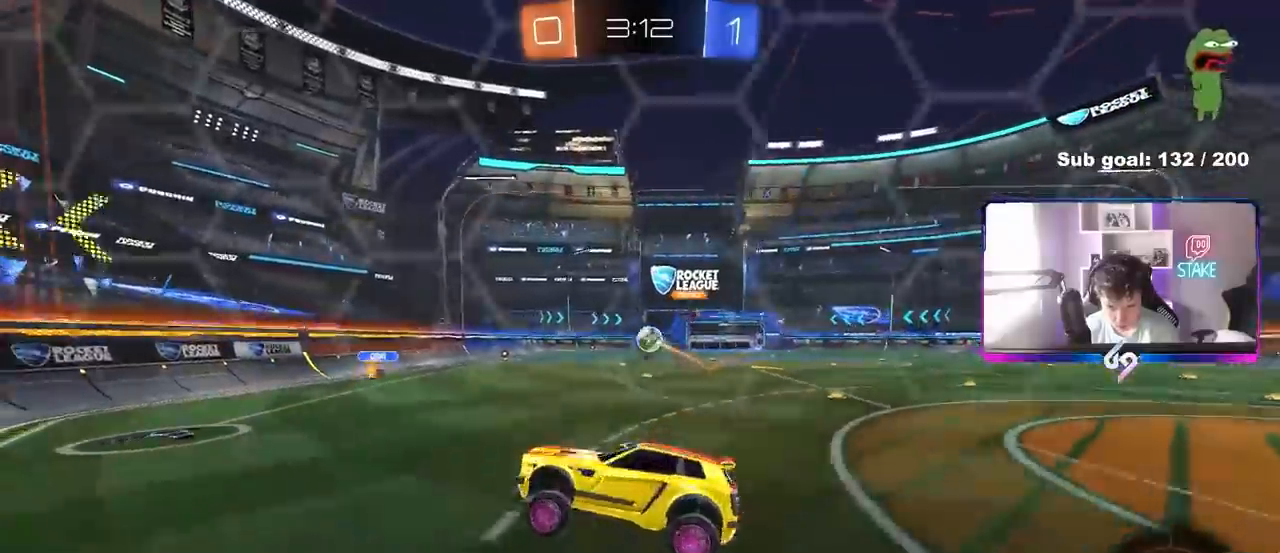
{"keys": ["a", "w"], "mouse": [], "mouse_move": "still", "events": [[117, "w", "down"], [317, "a", "down"], [367, "shift", "down"], [450, "shift", "up"]]}
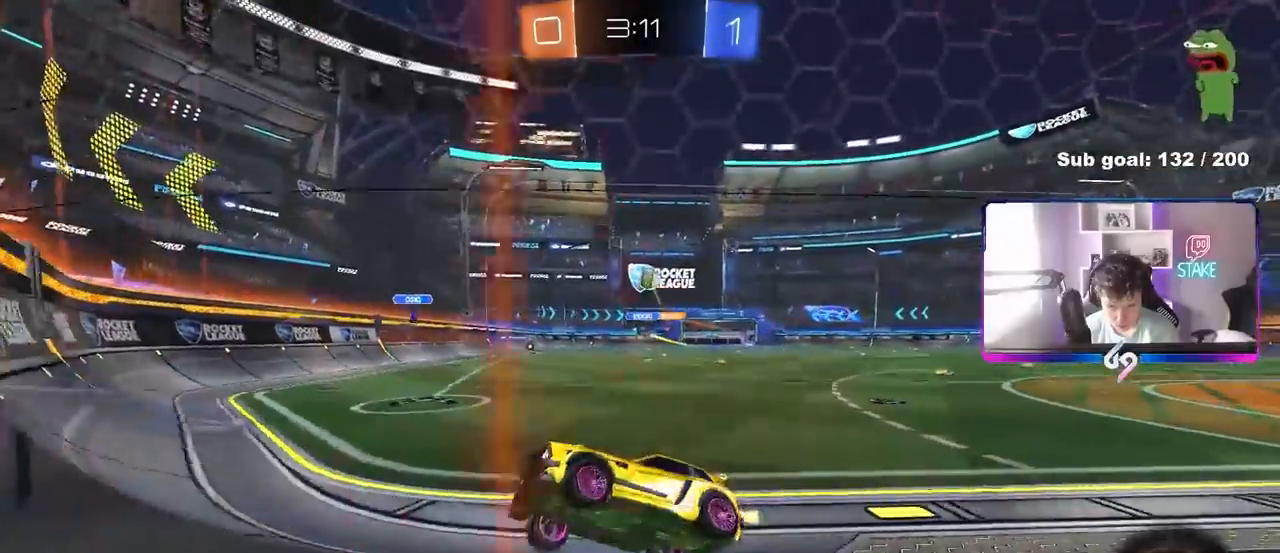
{"keys": ["w"], "mouse": [], "mouse_move": "still", "events": [[150, "a", "up"], [283, "d", "down"], [333, "d", "up"]]}
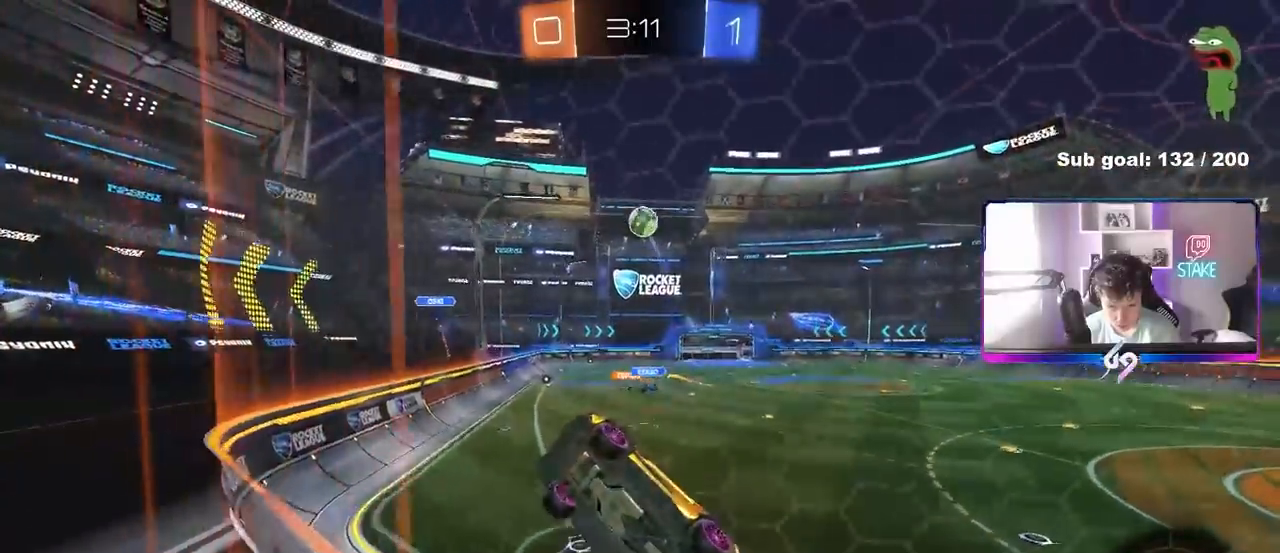
{"keys": ["w"], "mouse": [], "mouse_move": "still", "events": [[17, "a", "down"], [200, "a", "up"], [250, "d", "down"], [350, "d", "up"]]}
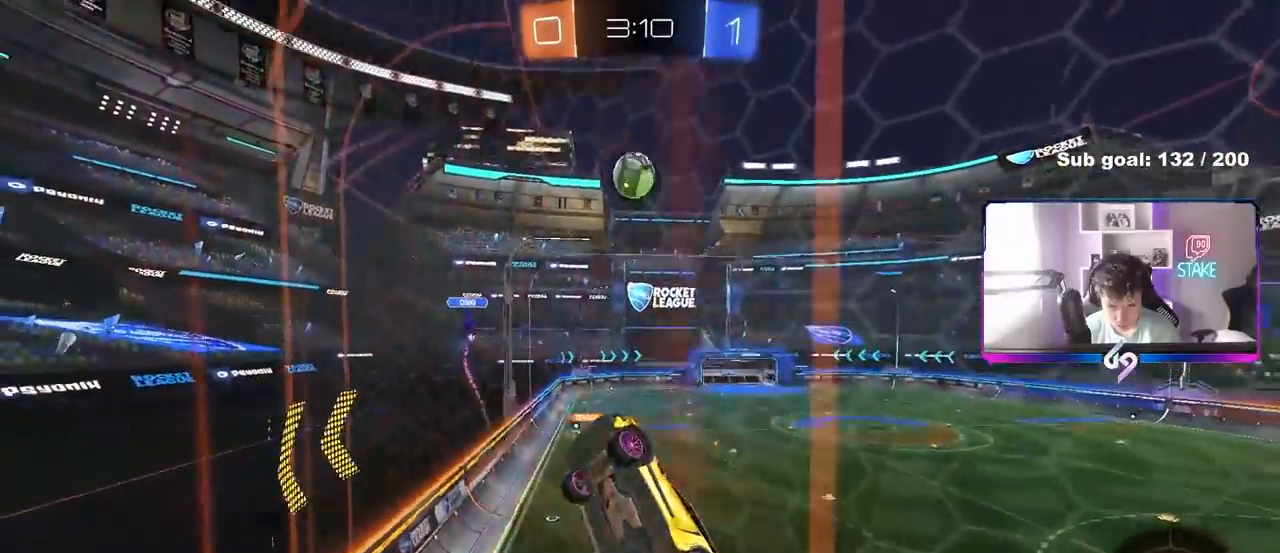
{"keys": ["a", "w"], "mouse": [], "mouse_move": "still", "events": [[183, "a", "down"], [183, "shift", "down"], [317, "shift", "up"]]}
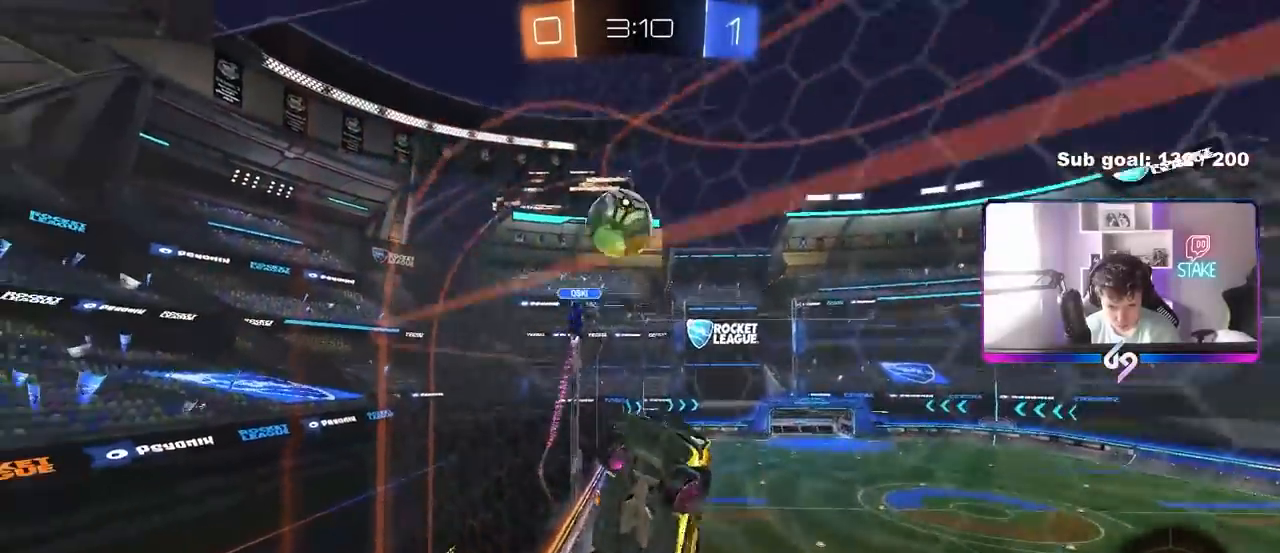
{"keys": ["a", "w"], "mouse": ["left"], "mouse_move": "still", "events": [[100, "shift", "down"], [200, "shift", "up"], [383, "mouse_left", "down"]]}
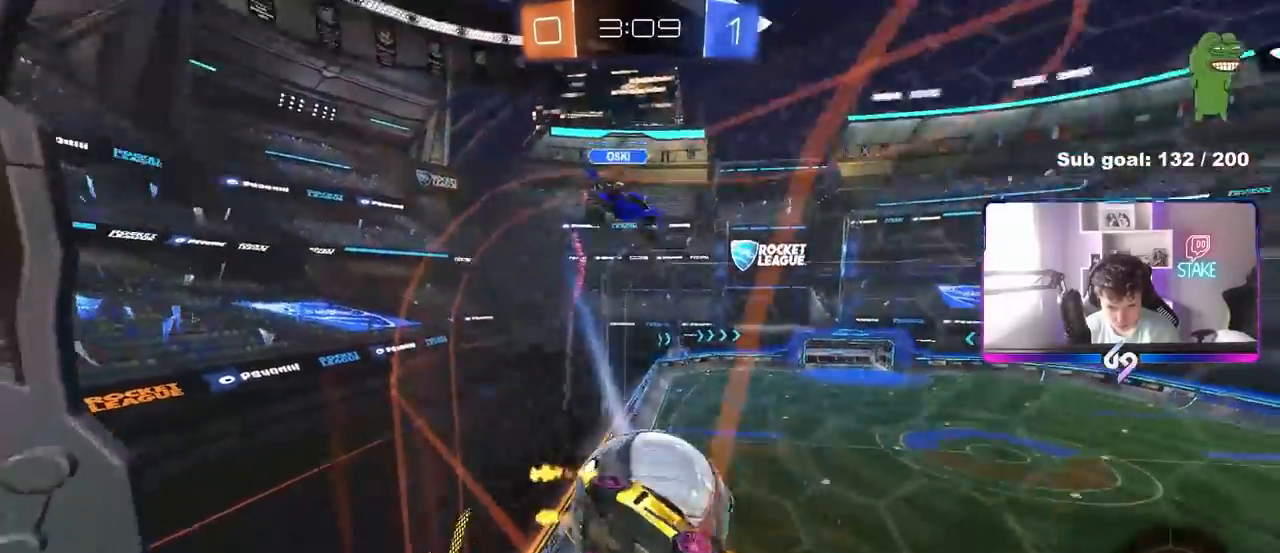
{"keys": ["w"], "mouse": [], "mouse_move": "still", "events": [[67, "mouse_left", "up"], [200, "a", "up"]]}
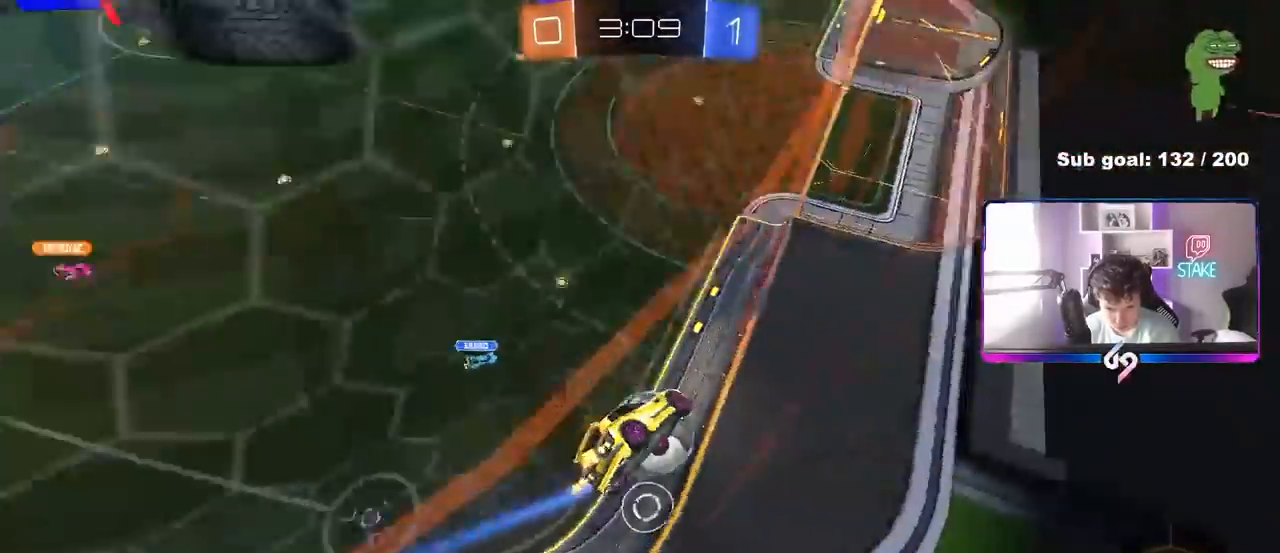
{"keys": ["w"], "mouse": [], "mouse_move": "still", "events": [[83, "d", "down"], [133, "mouse_left", "down"], [167, "d", "up"], [217, "a", "down"], [367, "a", "up"], [400, "mouse_left", "up"]]}
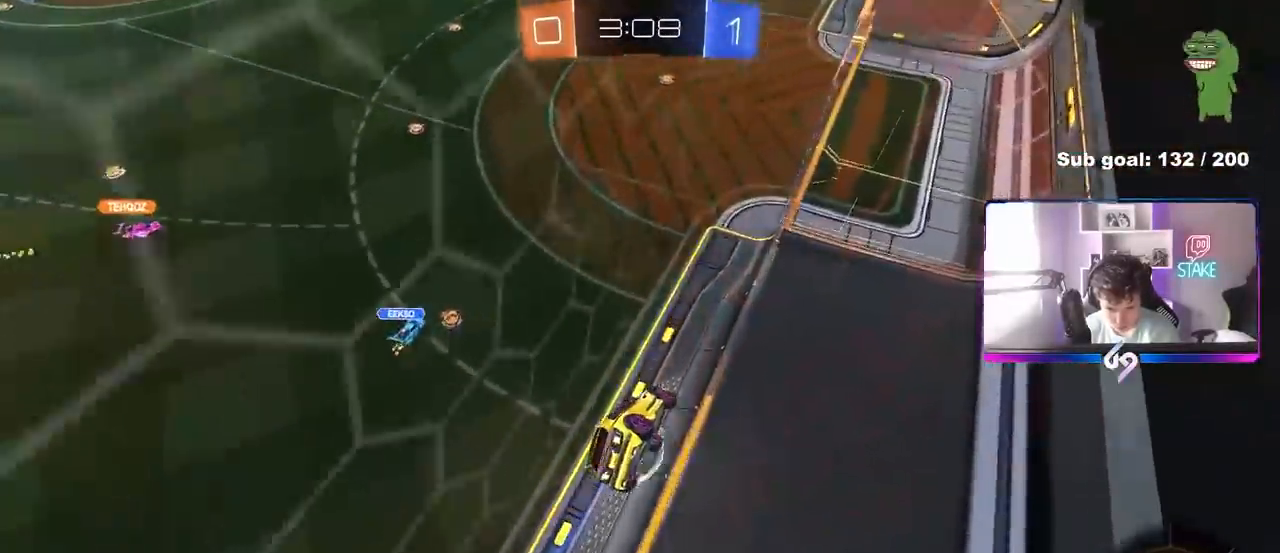
{"keys": ["d"], "mouse": [], "mouse_move": "still", "events": [[200, "d", "down"], [333, "s", "down"], [333, "w", "up"], [467, "s", "up"]]}
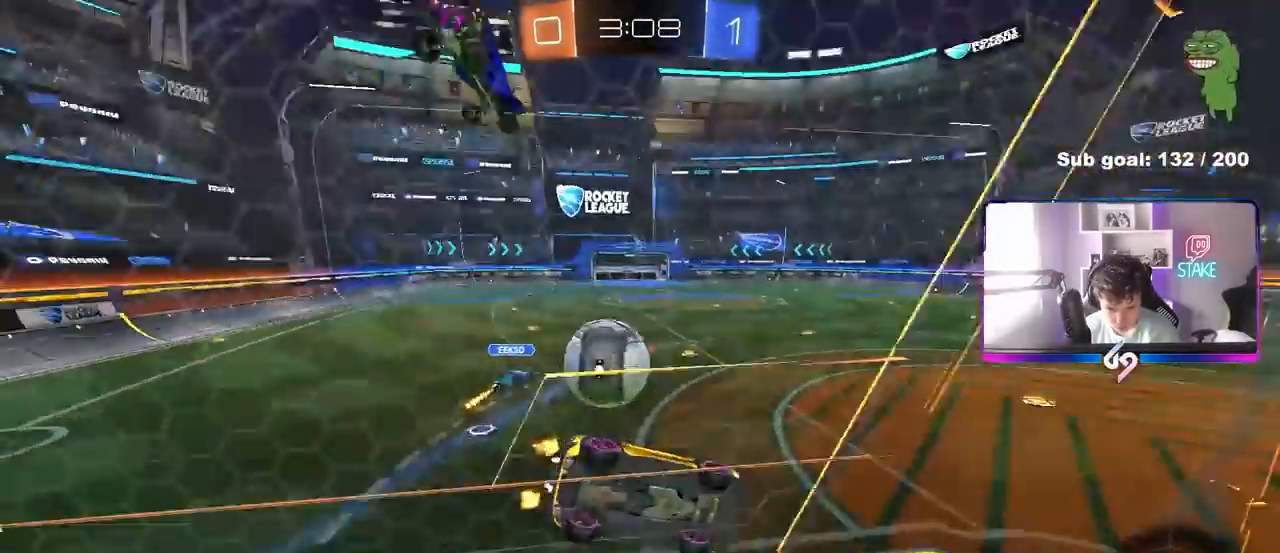
{"keys": [], "mouse": [], "mouse_move": "still", "events": [[67, "d", "up"], [67, "w", "down"], [117, "mouse_left", "down"], [300, "d", "down"], [400, "a", "down"], [400, "d", "up"], [400, "mouse_left", "up"], [433, "a", "up"], [433, "w", "up"]]}
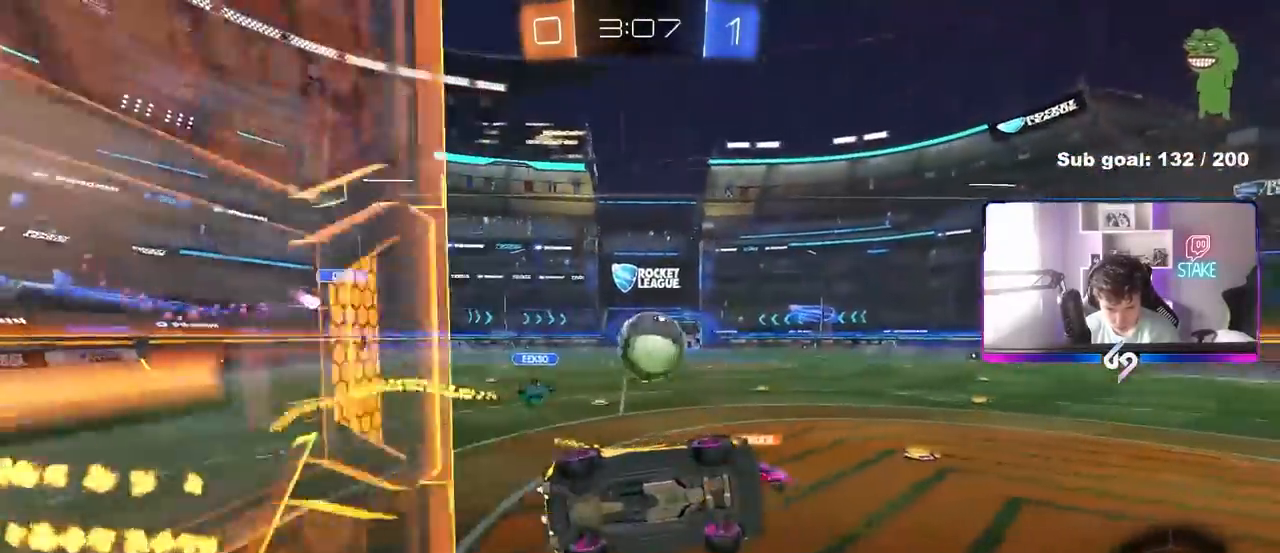
{"keys": ["d"], "mouse": [], "mouse_move": "still", "events": [[83, "a", "down"], [133, "s", "down"], [217, "a", "up"], [217, "d", "down"], [267, "mouse_left", "down"], [267, "shift", "down"], [450, "s", "up"], [450, "shift", "up"], [500, "mouse_left", "up"]]}
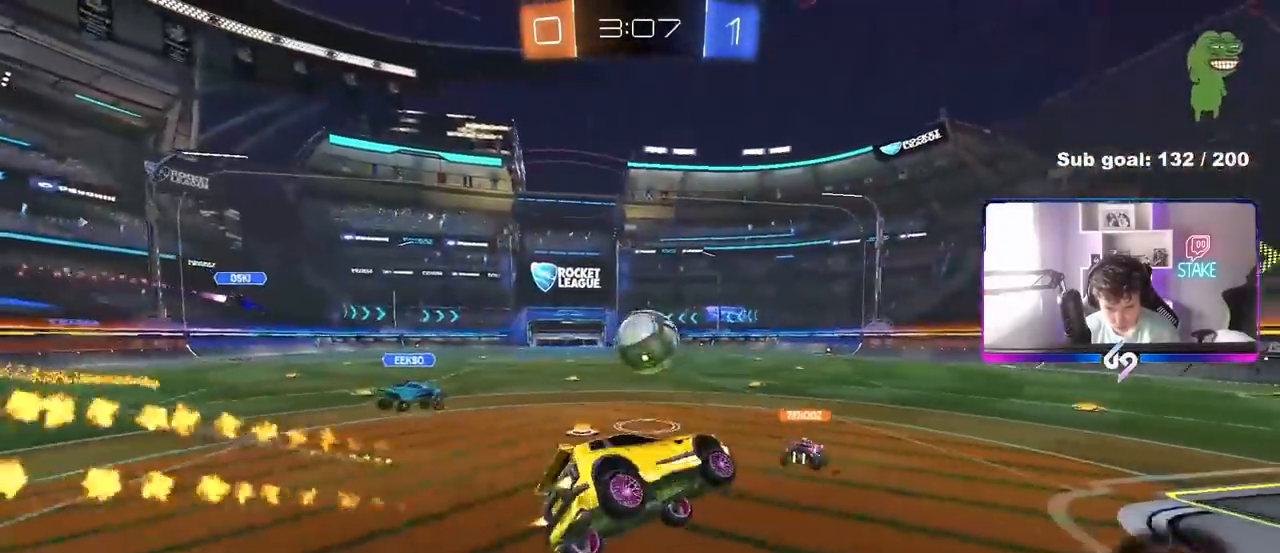
{"keys": ["w"], "mouse": ["left"], "mouse_move": "still", "events": [[150, "d", "up"], [283, "mouse_left", "down"], [283, "w", "down"], [333, "mouse_right", "down"], [467, "mouse_right", "up"]]}
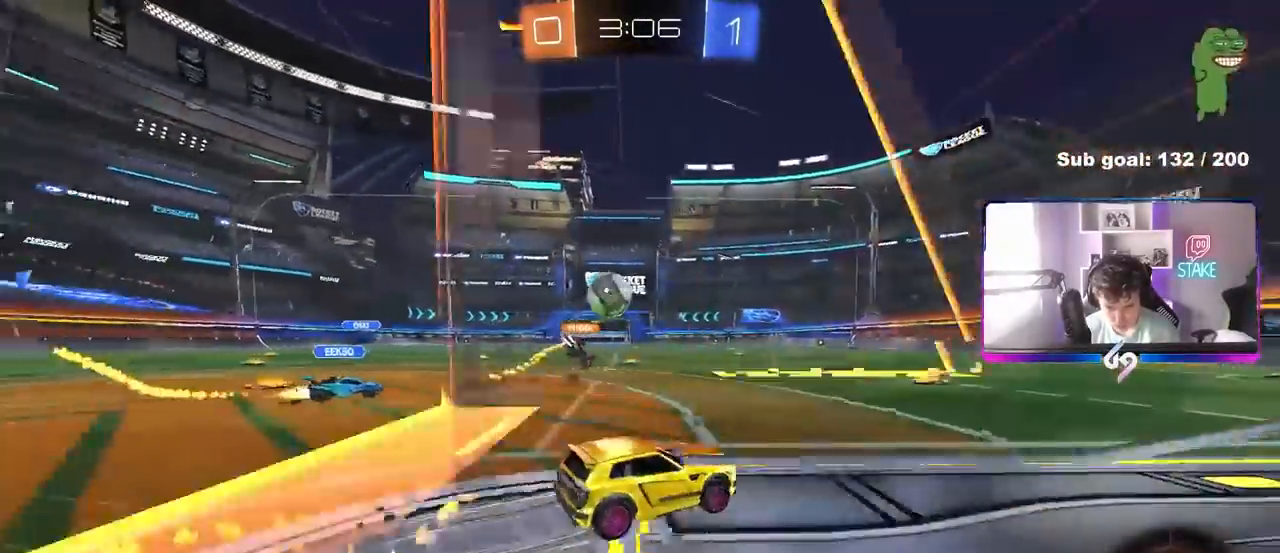
{"keys": ["w"], "mouse": ["left"], "mouse_move": "still", "events": [[67, "d", "down"], [150, "d", "up"], [200, "mouse_left", "up"], [283, "space", "down"], [483, "mouse_left", "down"], [483, "space", "up"]]}
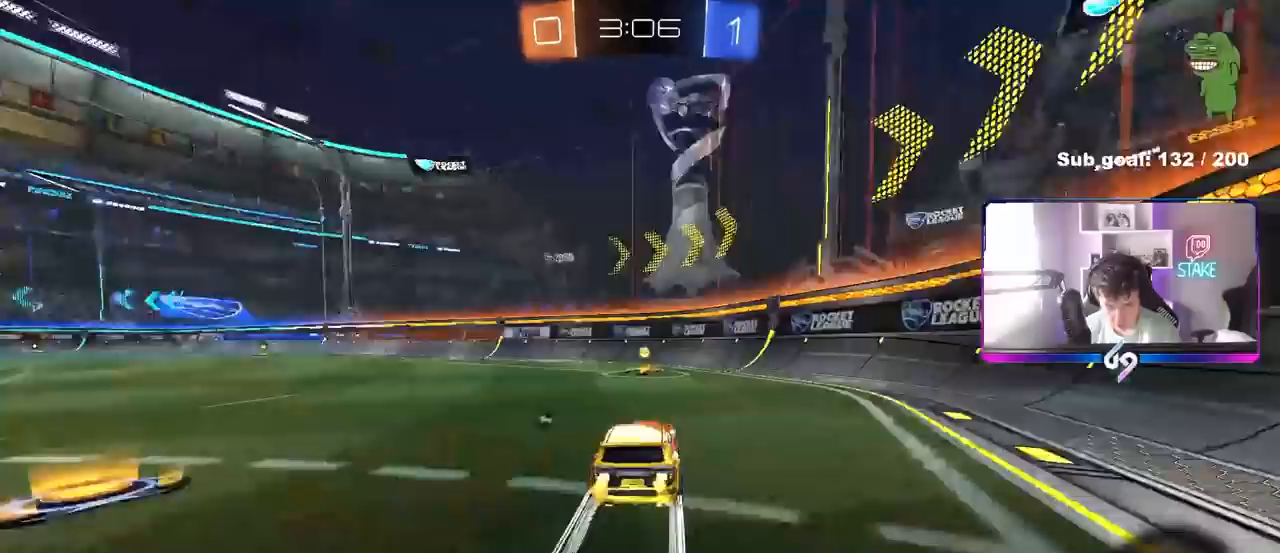
{"keys": ["a", "w"], "mouse": ["left"], "mouse_move": "still", "events": [[133, "a", "down"], [133, "space", "down"], [267, "a", "up"], [317, "space", "up"], [417, "a", "down"]]}
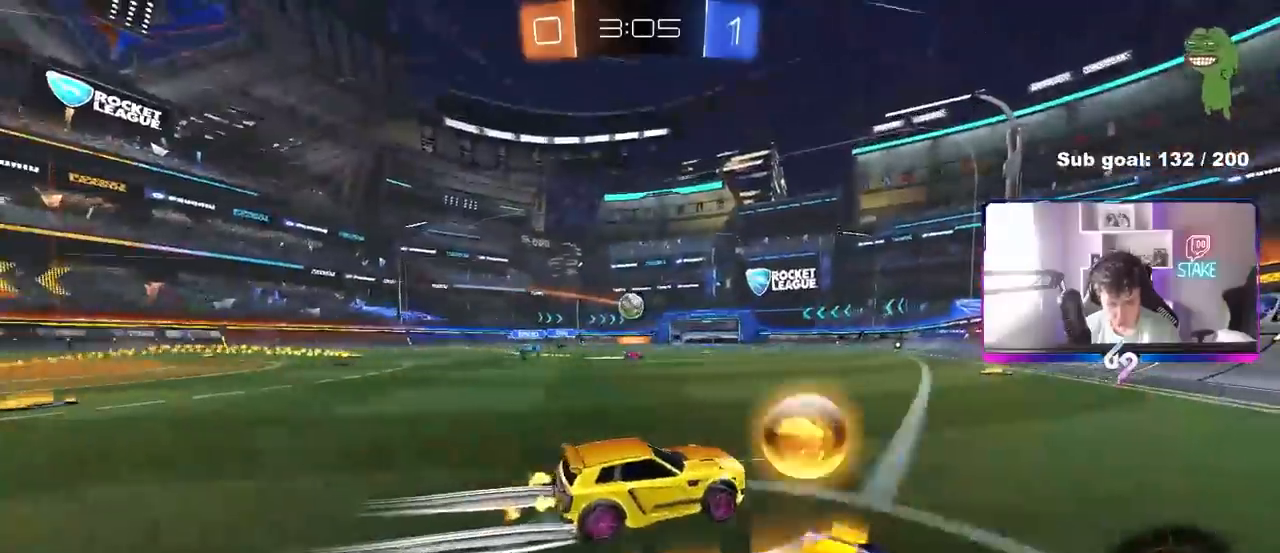
{"keys": ["w"], "mouse": [], "mouse_move": "still", "events": [[283, "a", "up"], [383, "mouse_left", "up"]]}